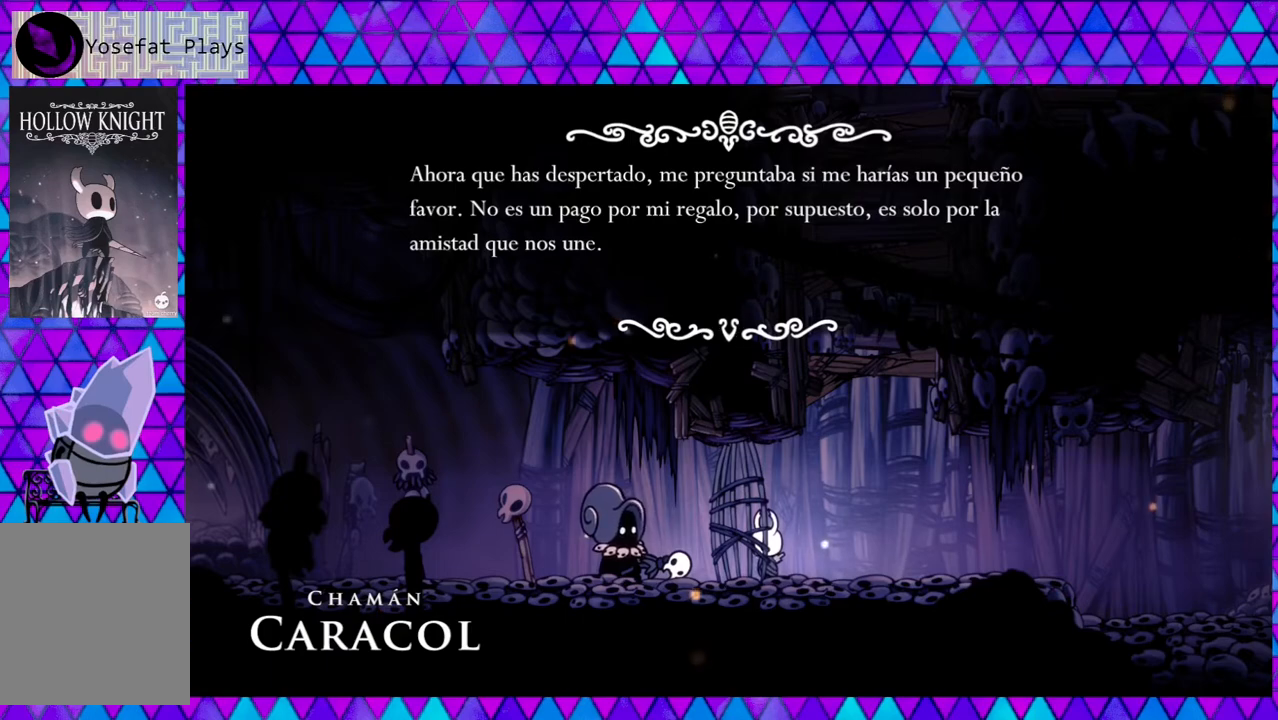
Gameplay with a controller (Nintendo layout); each line is a JSON object with the inputs held at the frame after it. "events" lists button and stick changes between this image and that frame as [ms after this image, input, new state], when the widget could be followed in between. Not read: L3 R3.
{"buttons": [], "left_stick": "left", "right_stick": "center", "events": []}
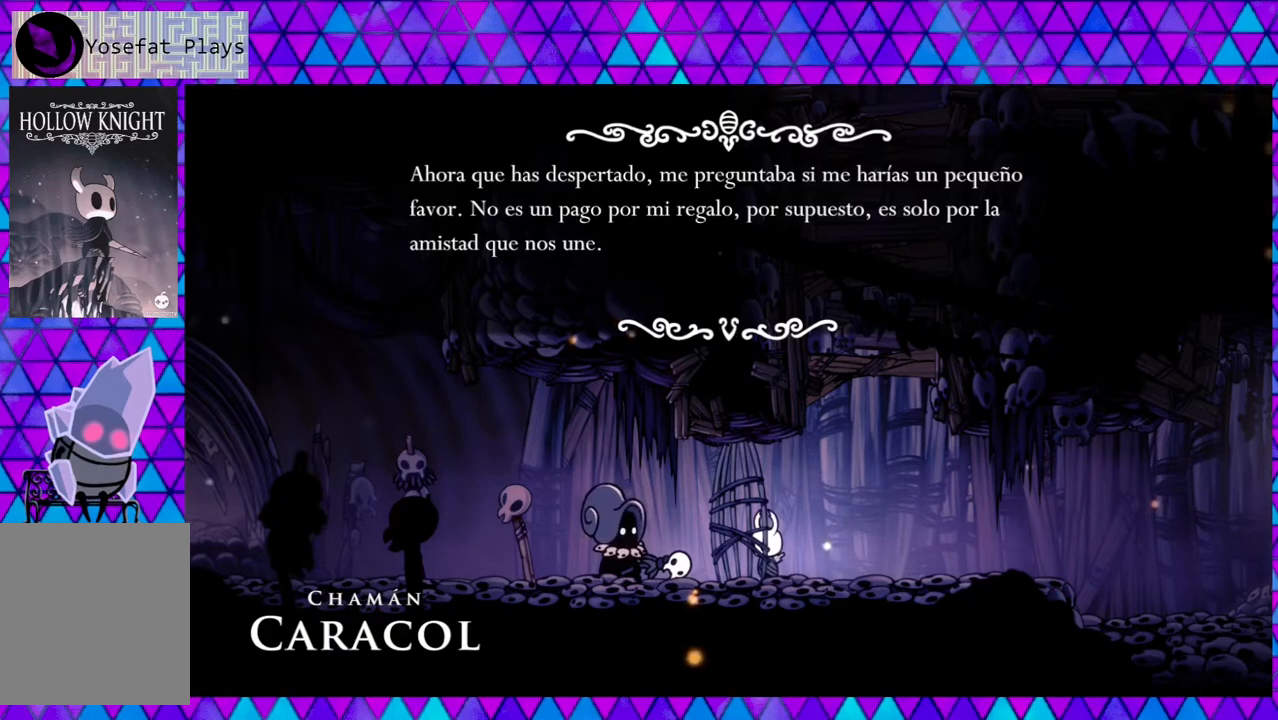
{"buttons": [], "left_stick": "left", "right_stick": "center", "events": []}
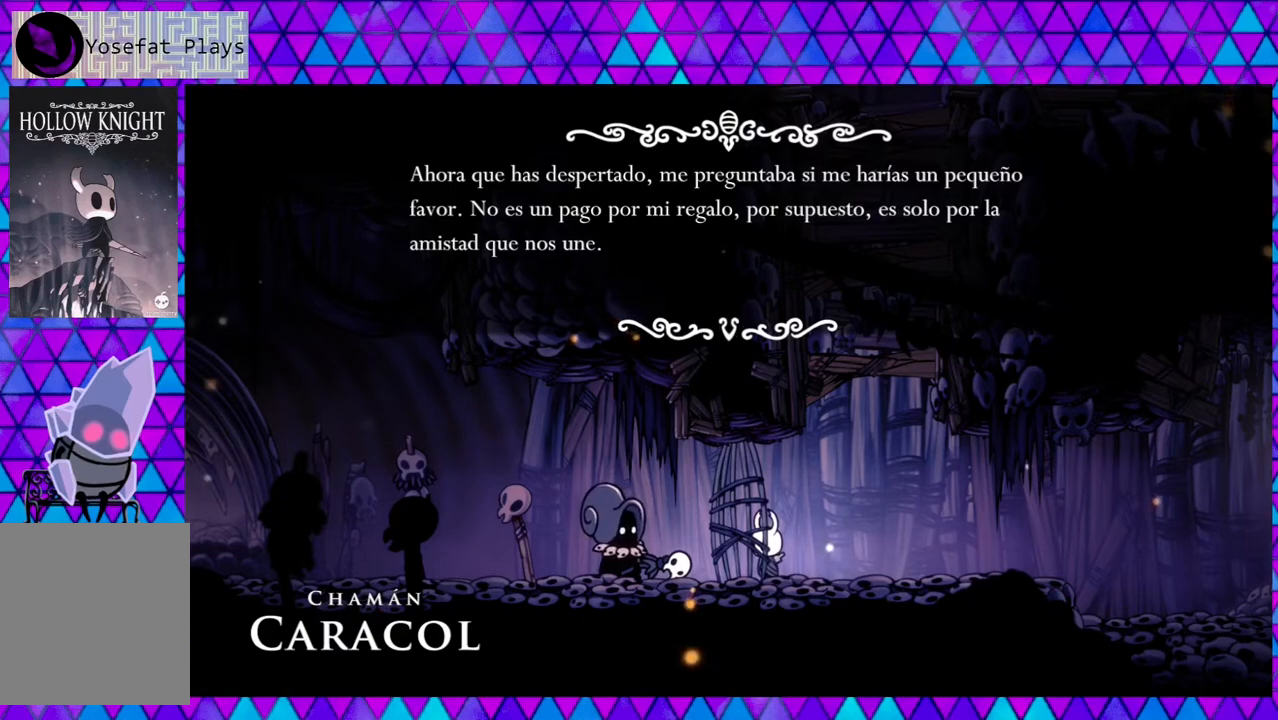
{"buttons": [], "left_stick": "left", "right_stick": "center", "events": []}
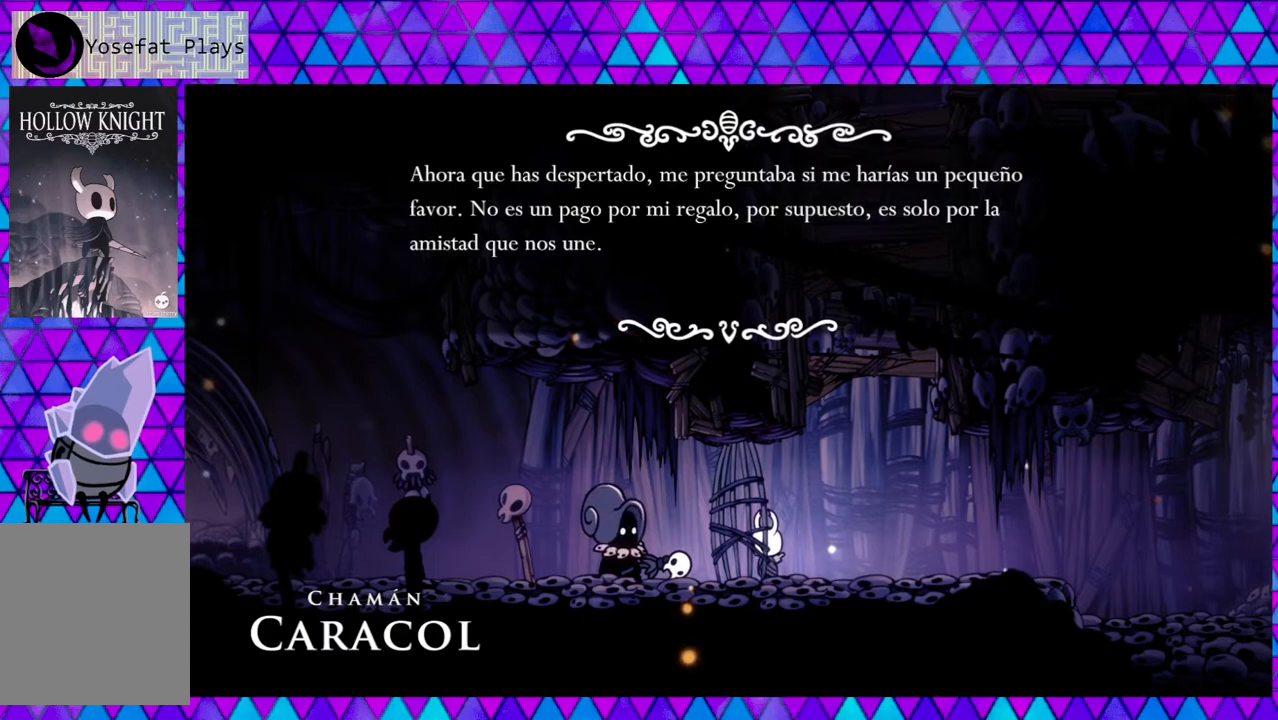
{"buttons": [], "left_stick": "left", "right_stick": "center", "events": []}
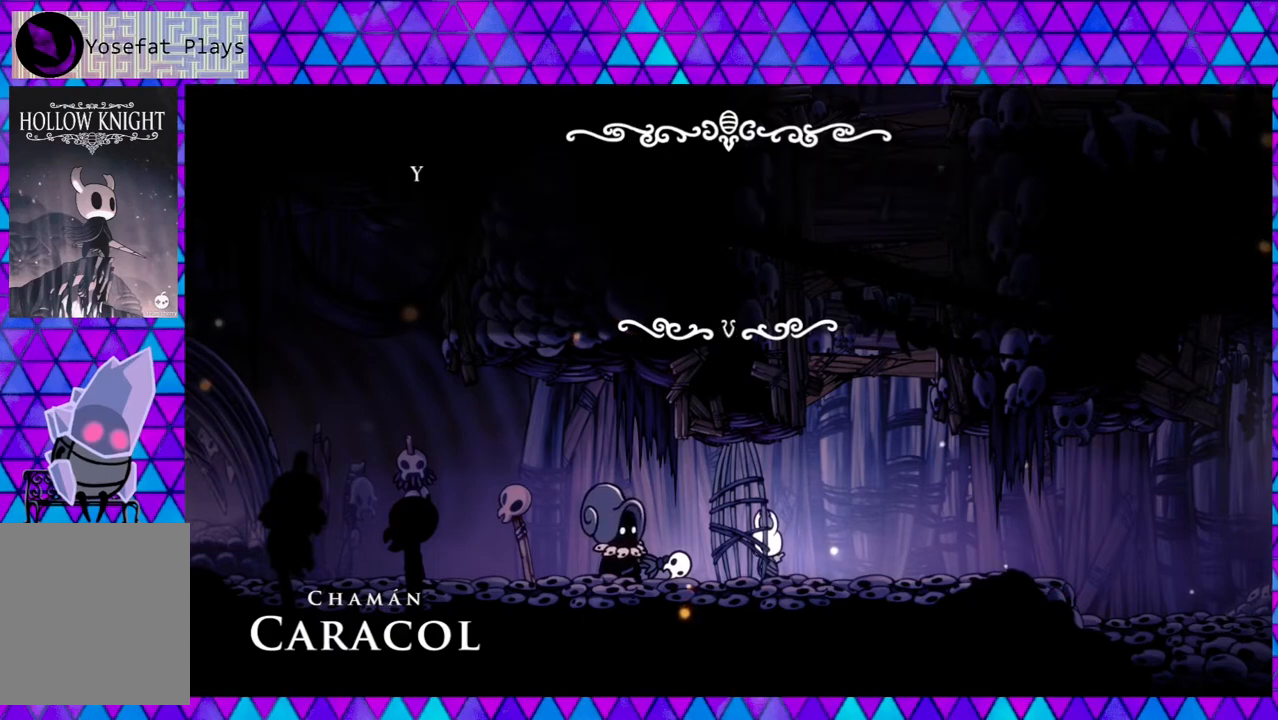
{"buttons": [], "left_stick": "left", "right_stick": "center", "events": [[17, "B", "down"], [117, "B", "up"]]}
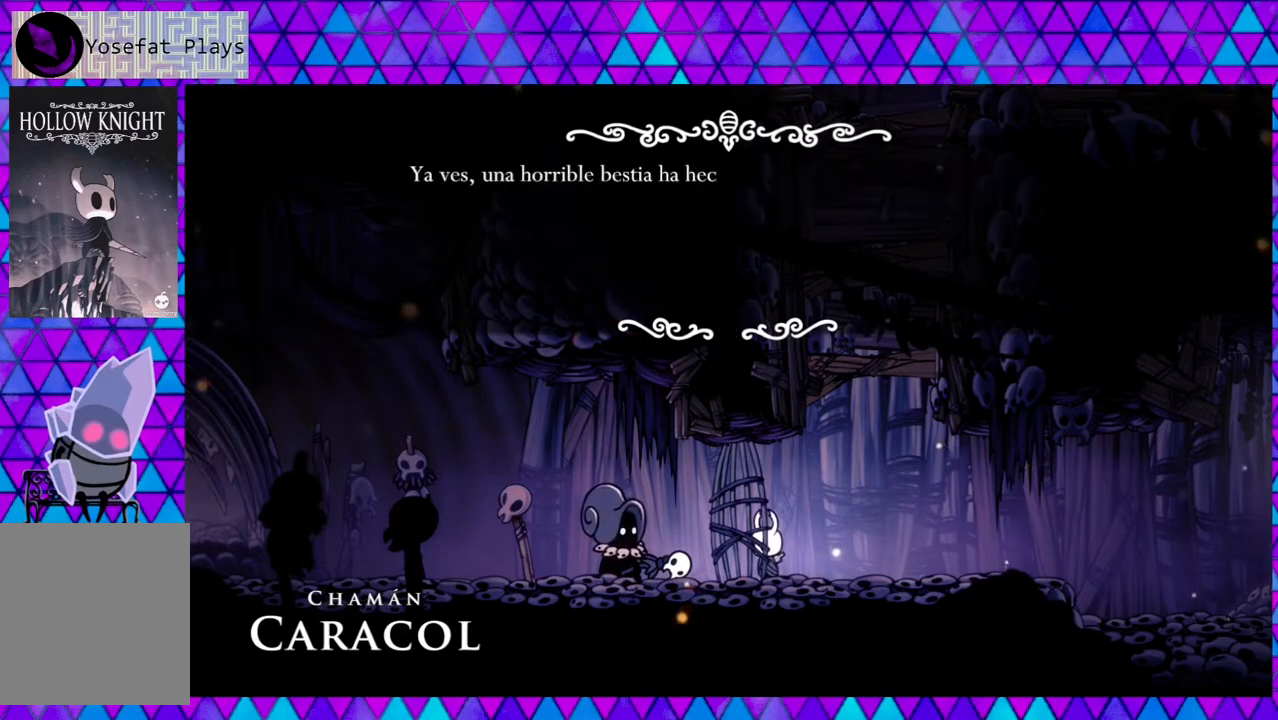
{"buttons": [], "left_stick": "left", "right_stick": "center", "events": []}
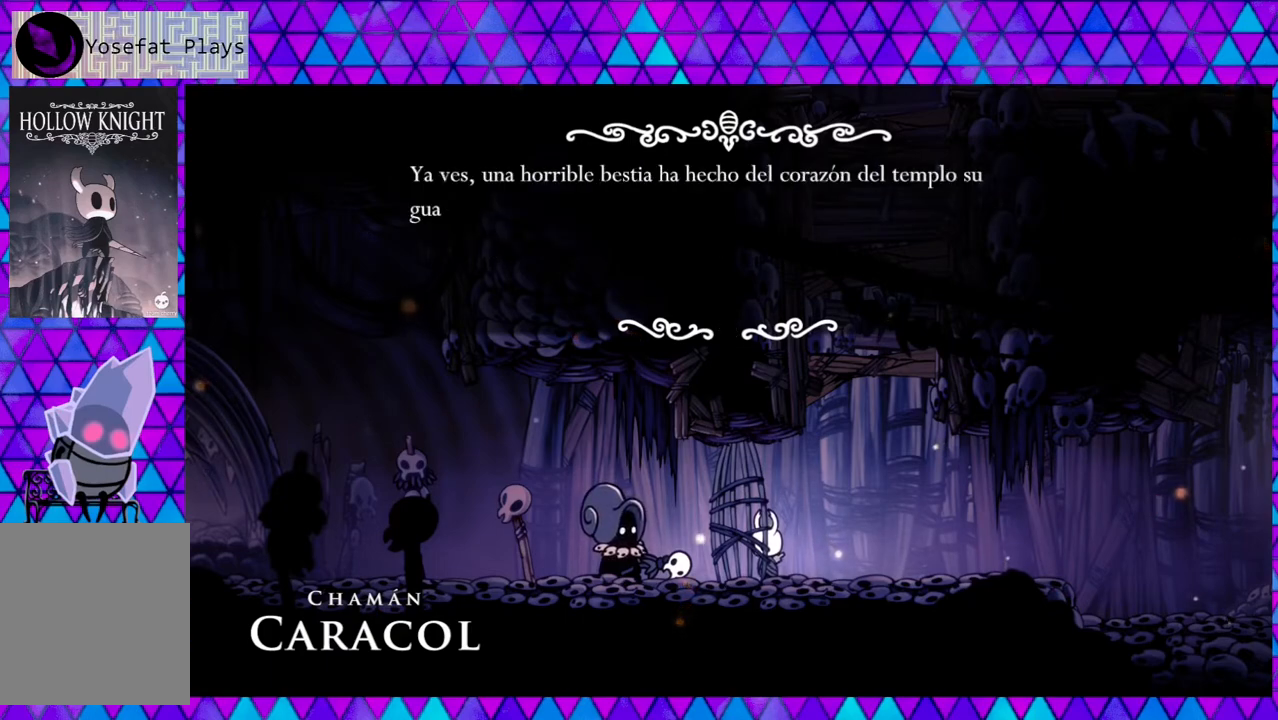
{"buttons": [], "left_stick": "left", "right_stick": "center", "events": []}
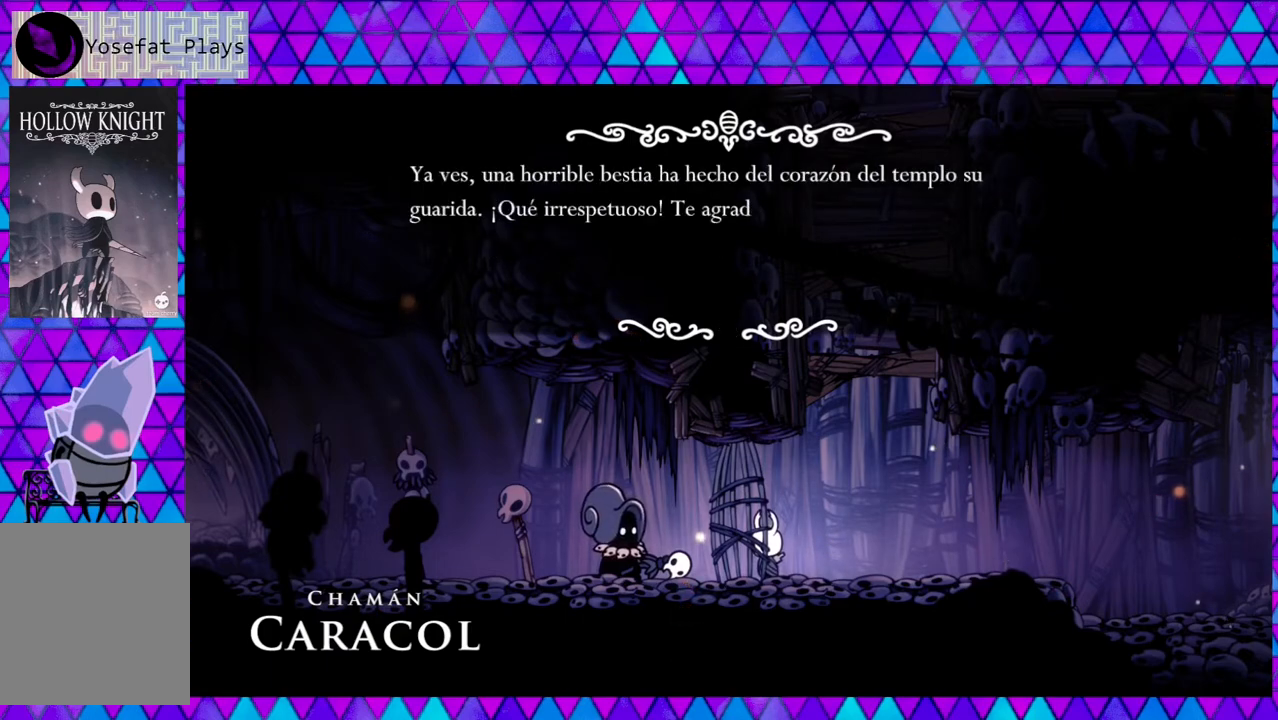
{"buttons": [], "left_stick": "left", "right_stick": "center", "events": []}
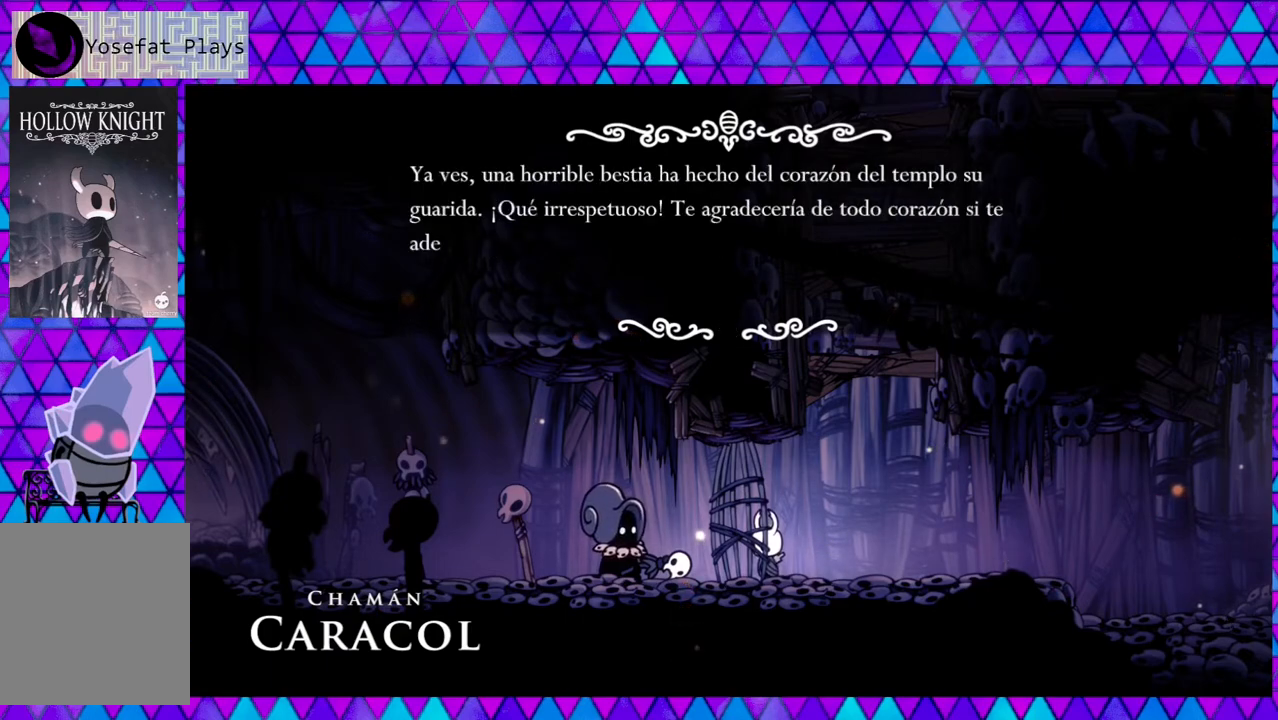
{"buttons": [], "left_stick": "left", "right_stick": "center", "events": []}
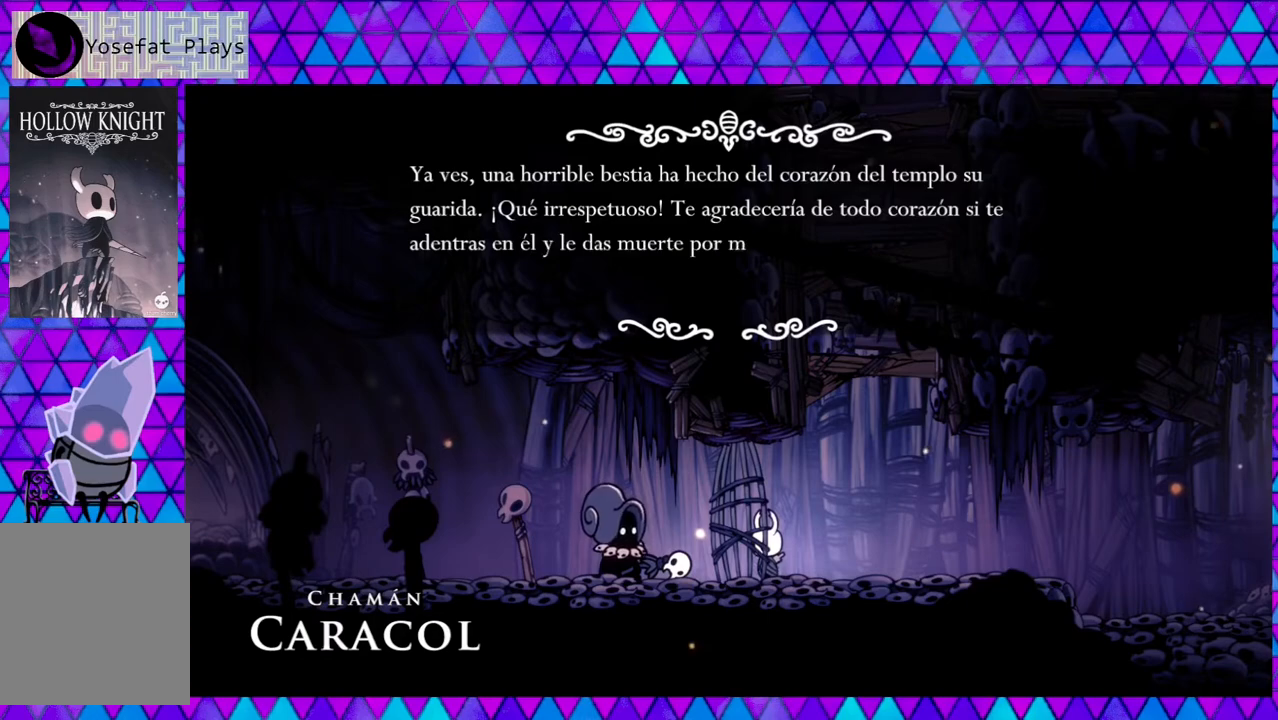
{"buttons": [], "left_stick": "left", "right_stick": "center", "events": []}
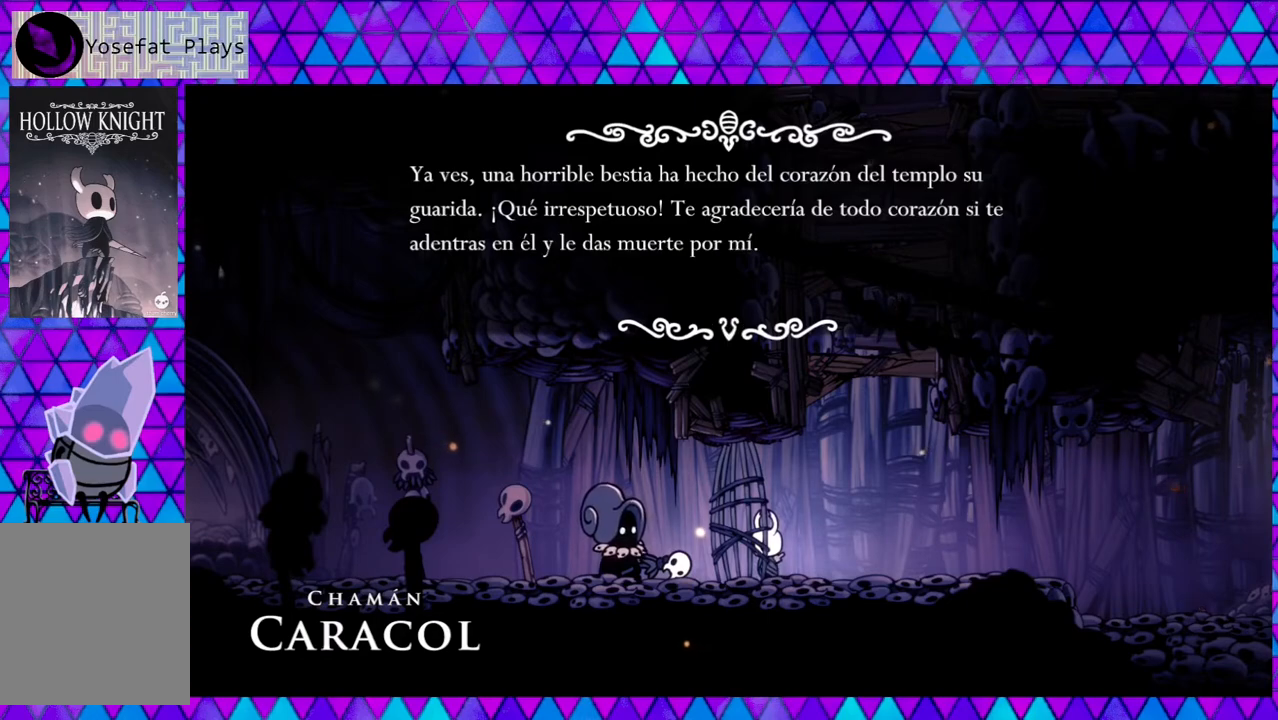
{"buttons": [], "left_stick": "left", "right_stick": "center", "events": []}
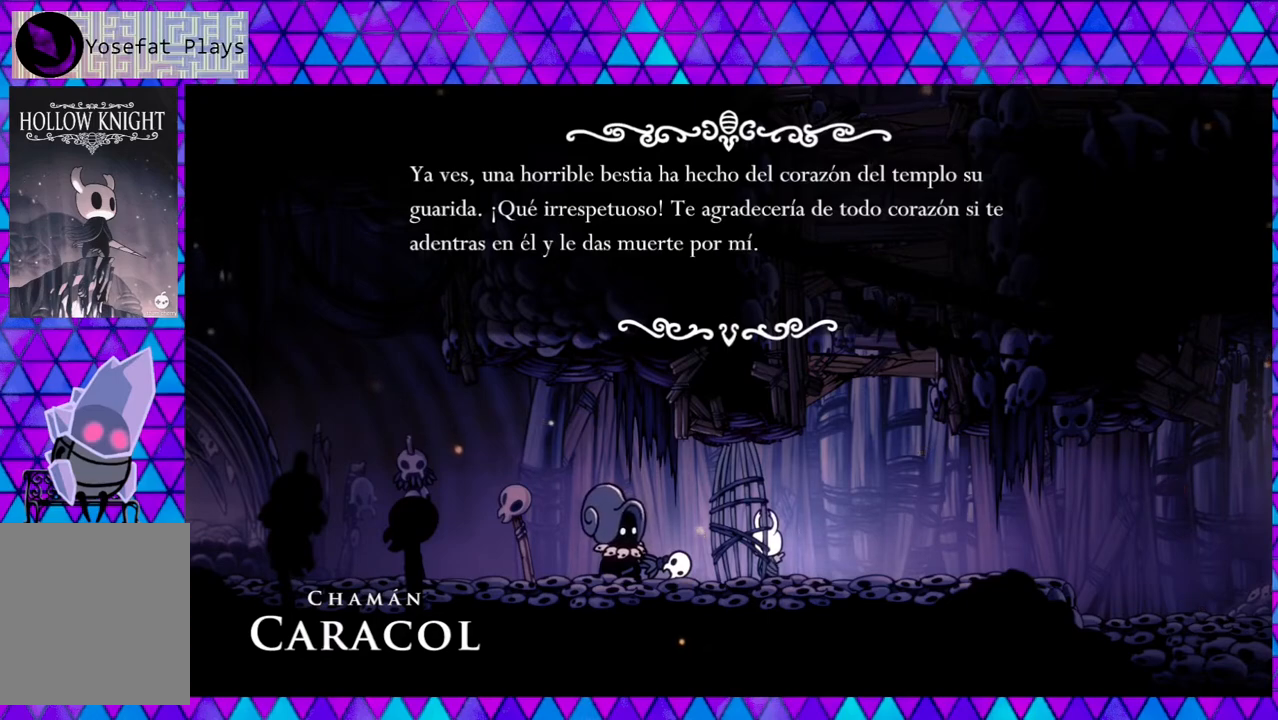
{"buttons": [], "left_stick": "left", "right_stick": "center", "events": []}
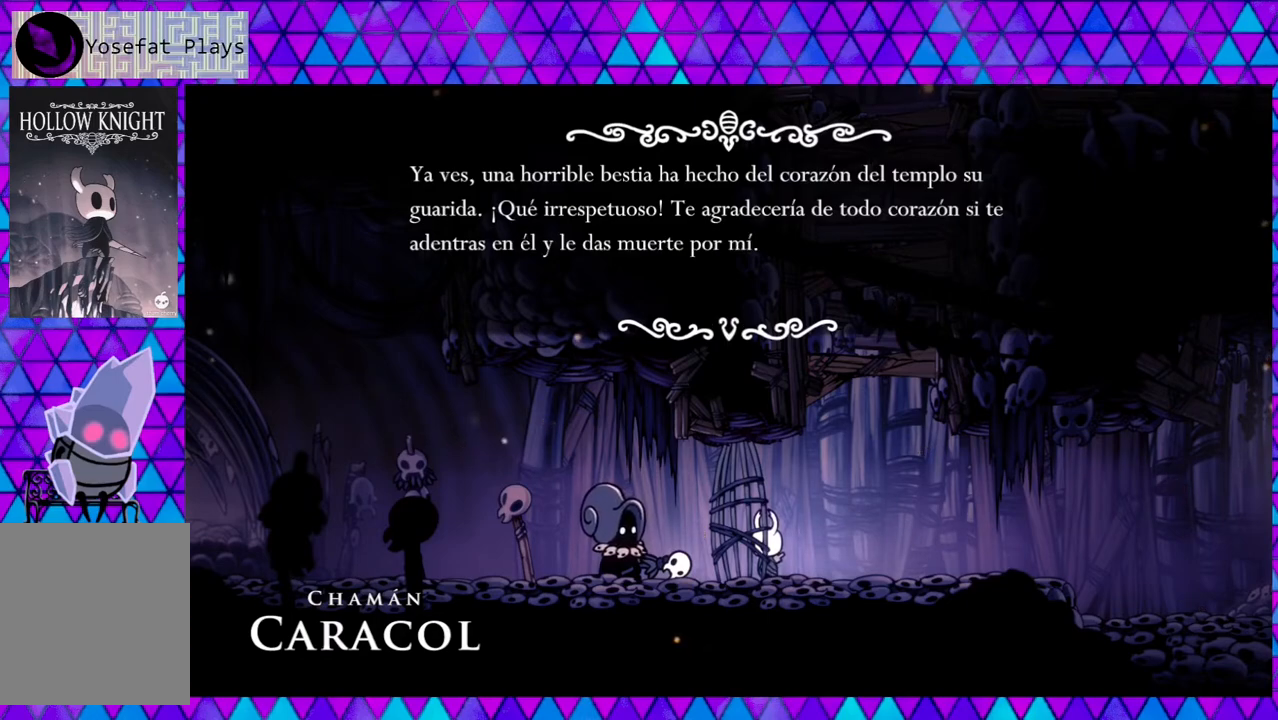
{"buttons": [], "left_stick": "left", "right_stick": "center", "events": []}
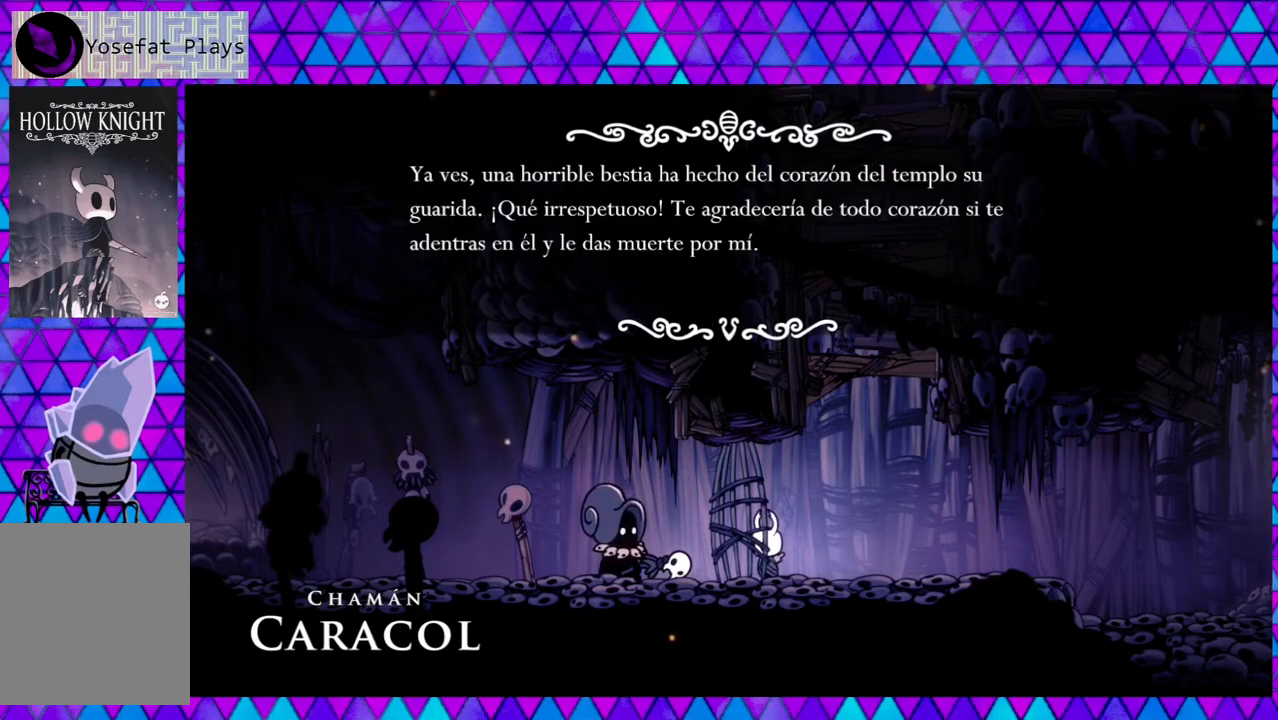
{"buttons": [], "left_stick": "left", "right_stick": "center", "events": []}
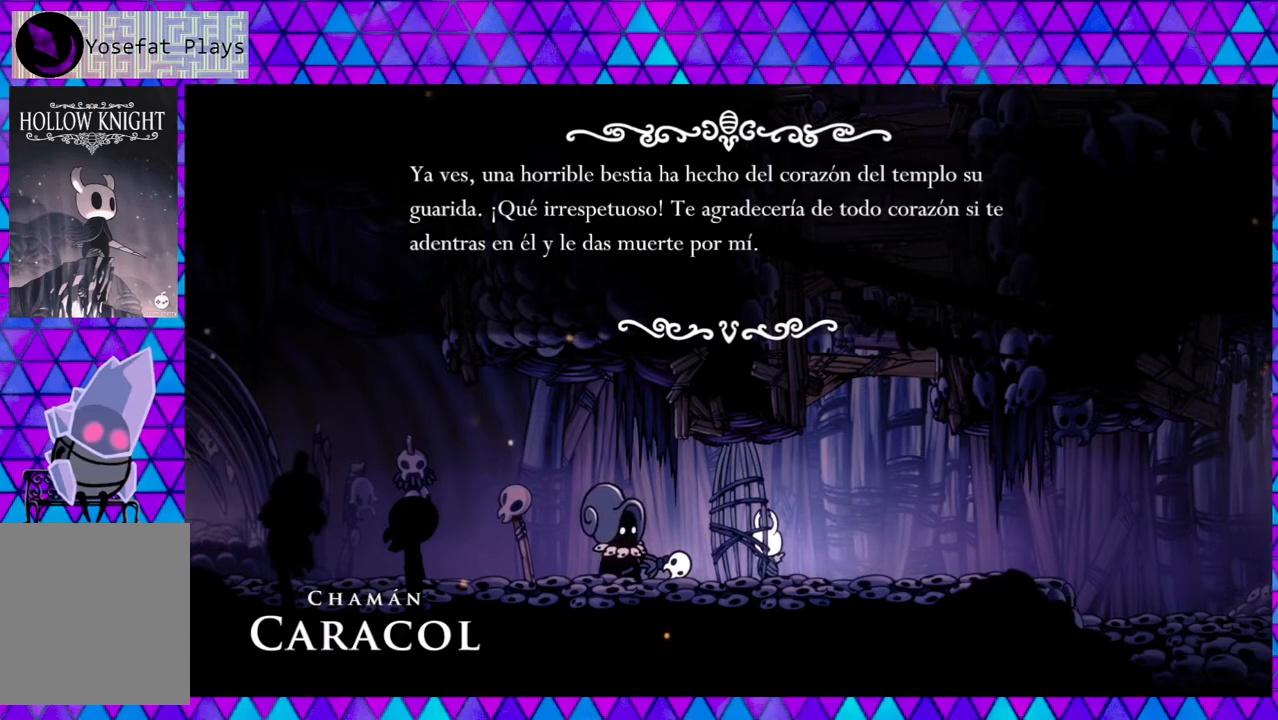
{"buttons": [], "left_stick": "left", "right_stick": "center", "events": []}
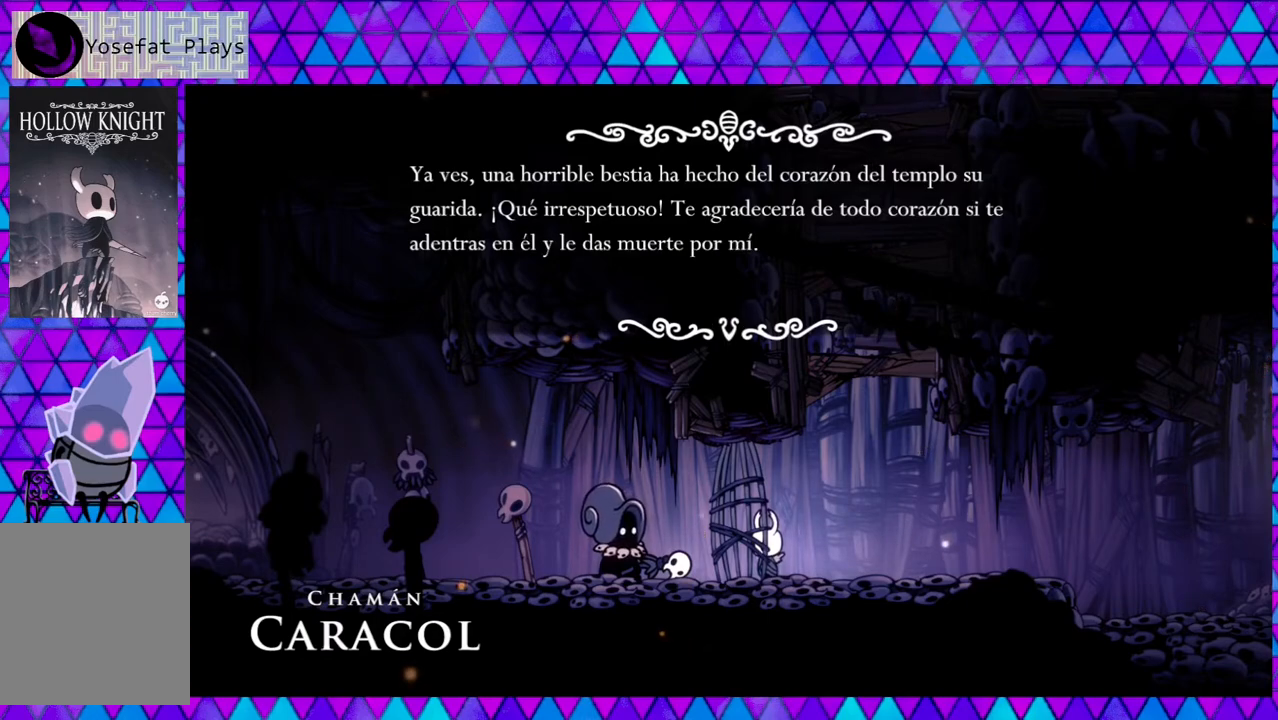
{"buttons": [], "left_stick": "left", "right_stick": "center", "events": []}
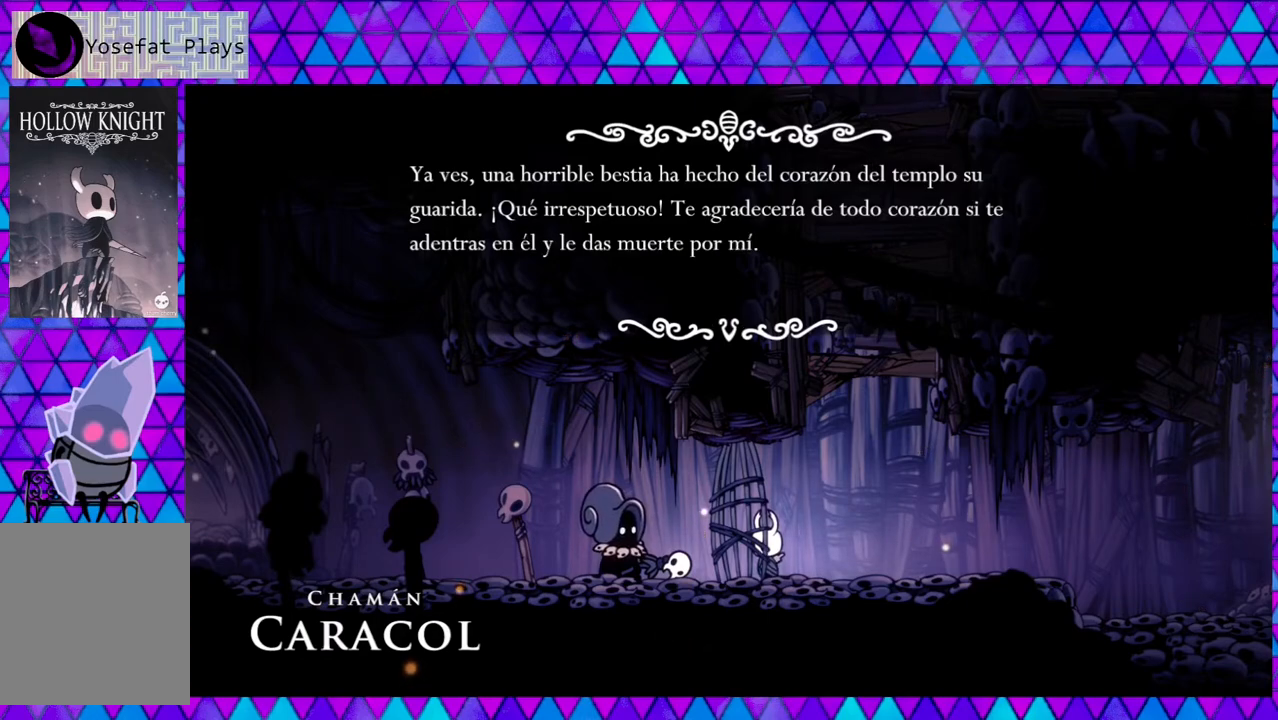
{"buttons": ["B"], "left_stick": "left", "right_stick": "center", "events": [[417, "B", "down"]]}
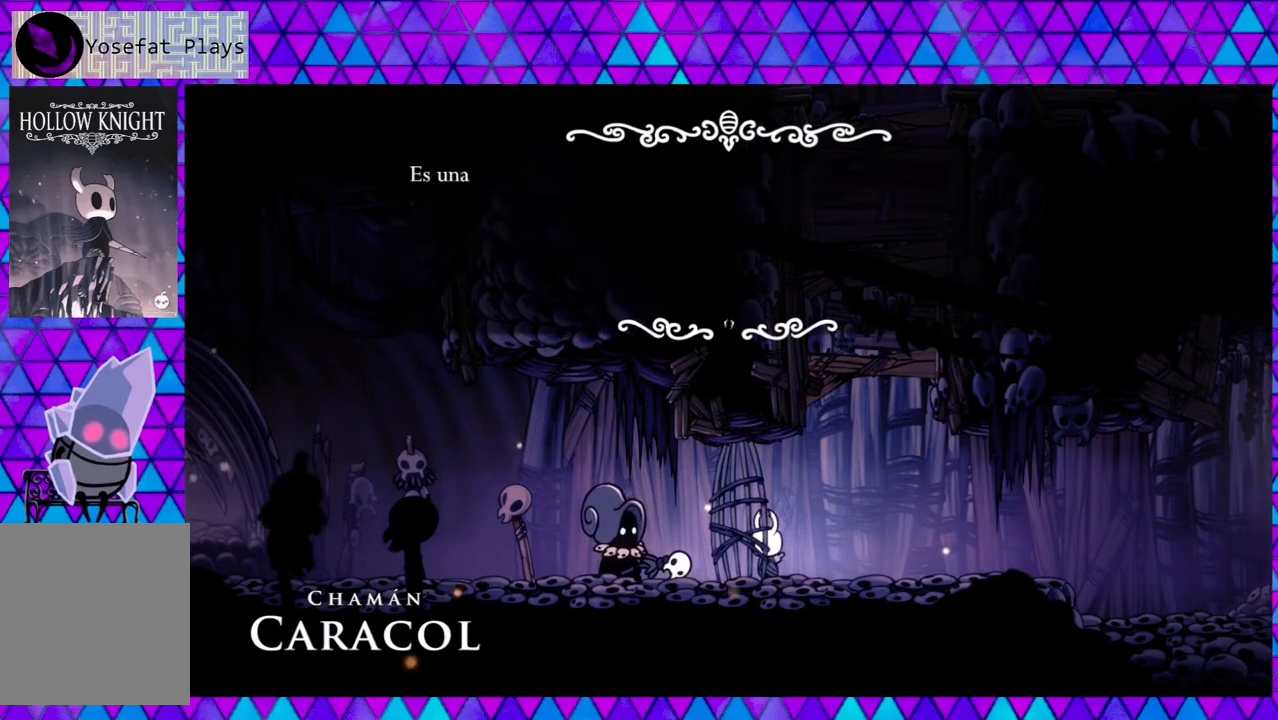
{"buttons": [], "left_stick": "left", "right_stick": "center", "events": [[33, "B", "up"]]}
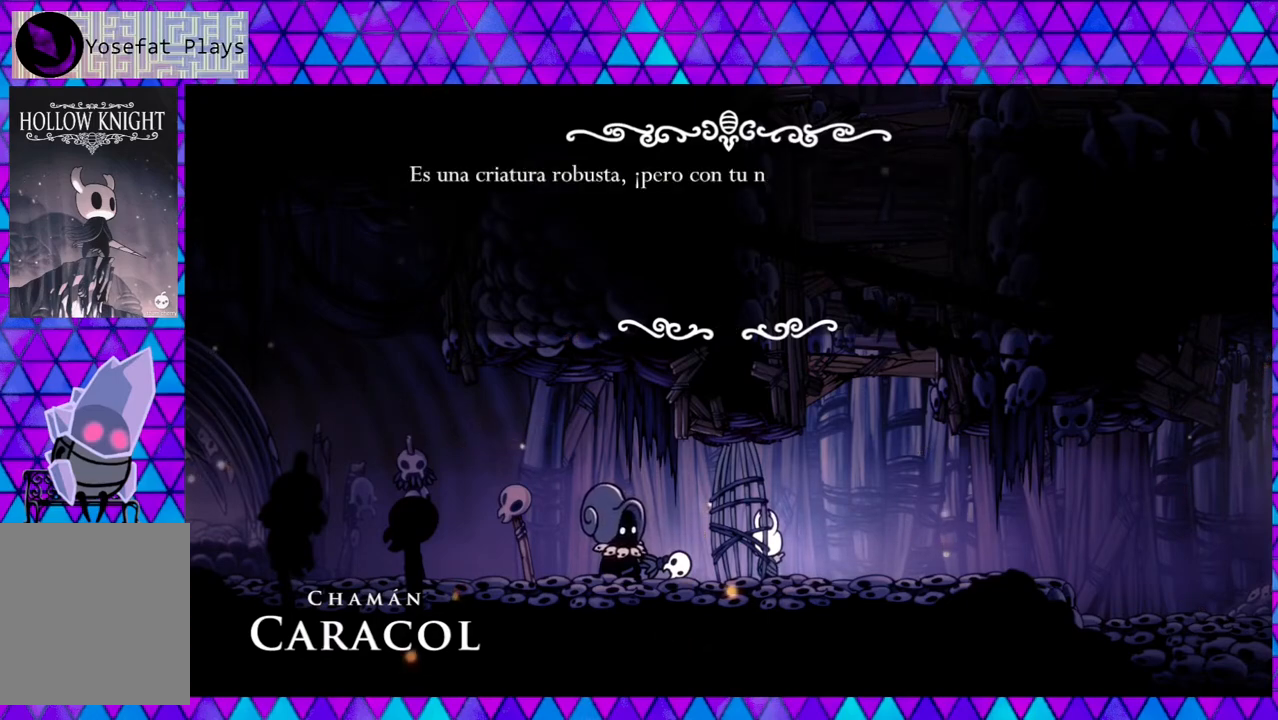
{"buttons": [], "left_stick": "left", "right_stick": "center", "events": []}
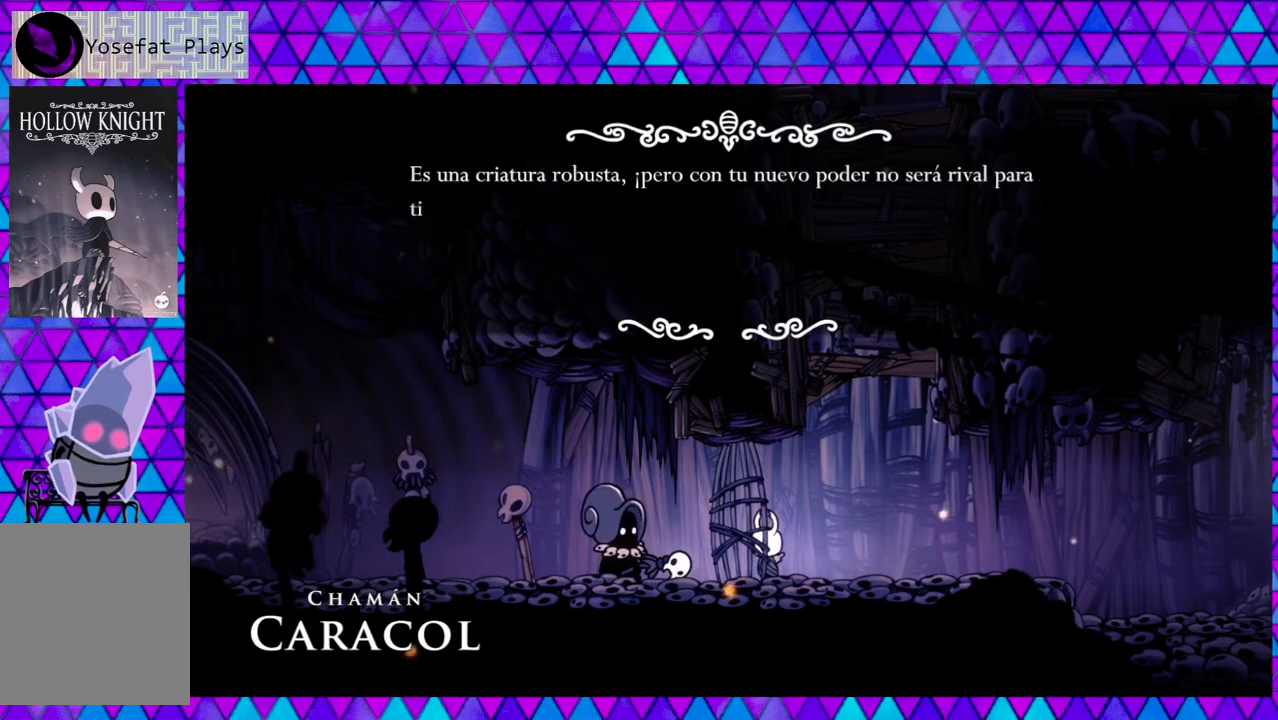
{"buttons": [], "left_stick": "left", "right_stick": "center", "events": []}
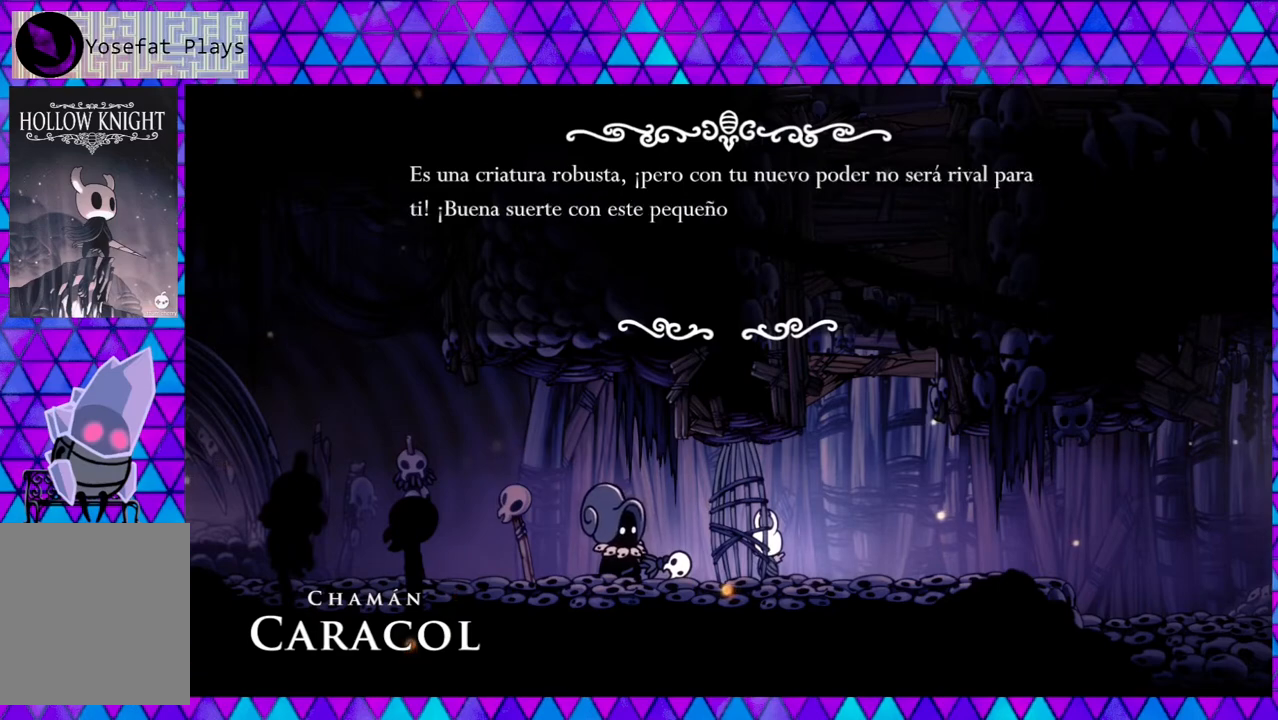
{"buttons": [], "left_stick": "left", "right_stick": "center", "events": []}
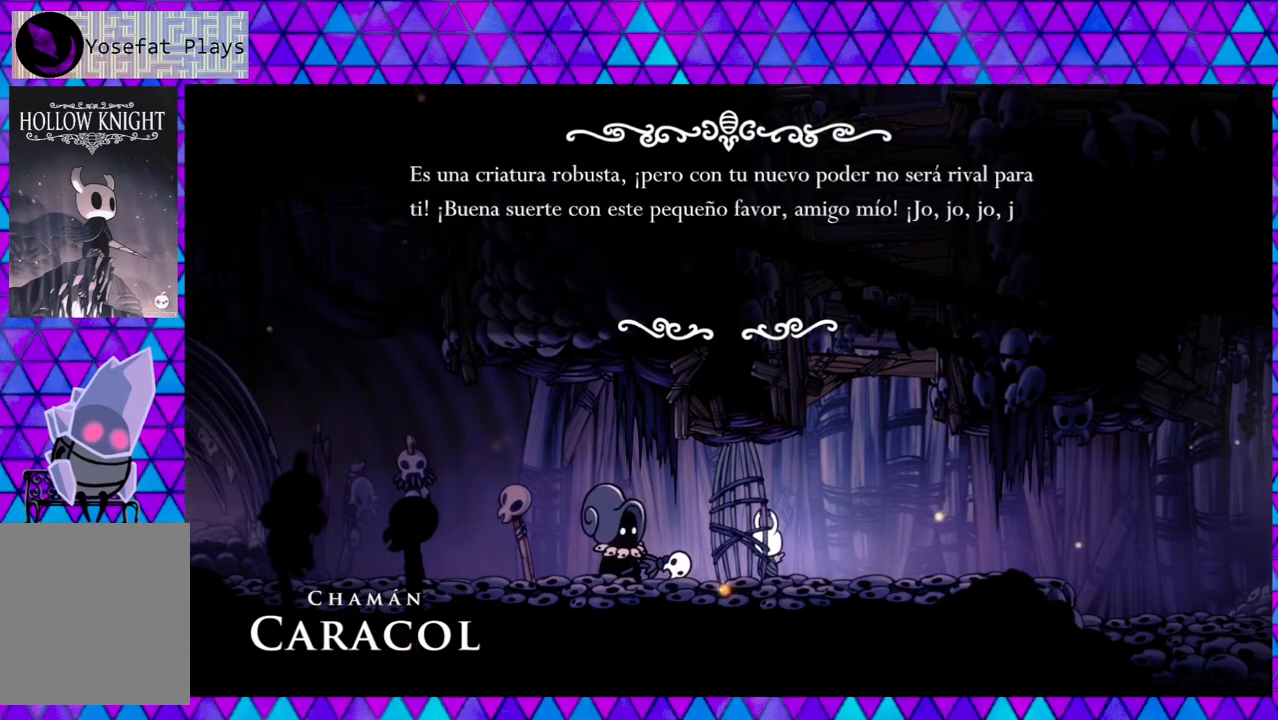
{"buttons": [], "left_stick": "left", "right_stick": "center", "events": []}
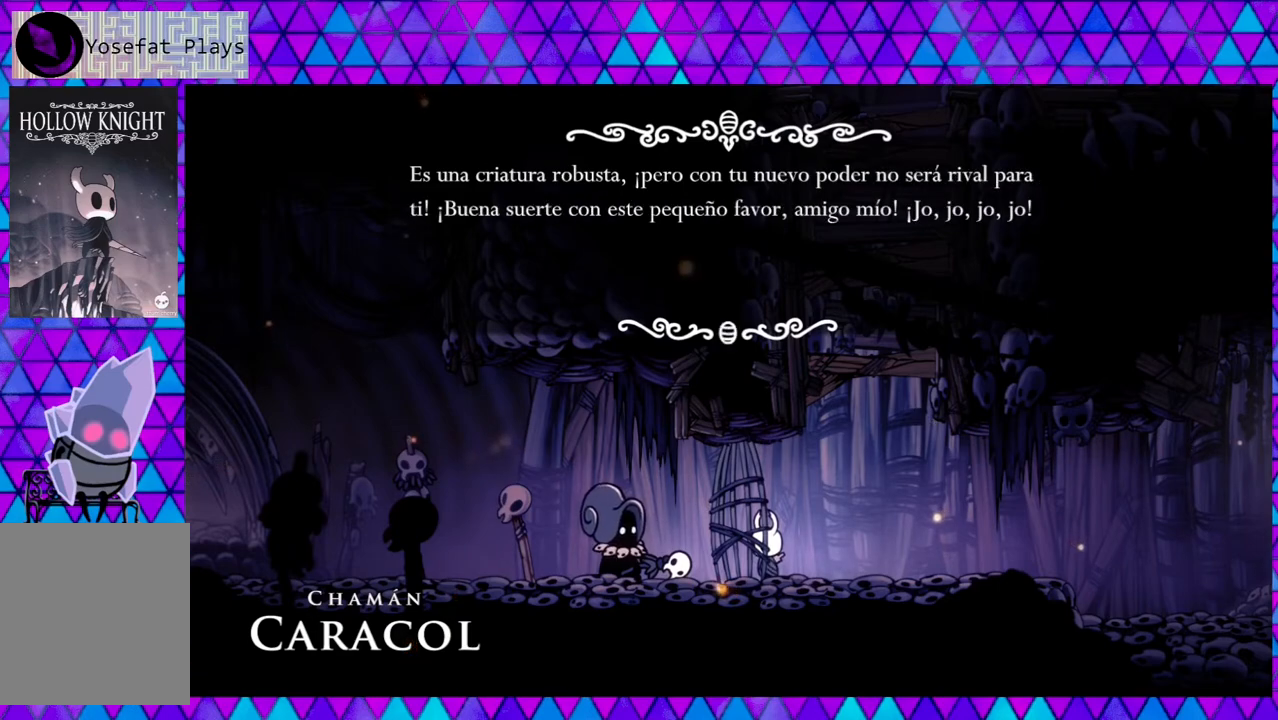
{"buttons": [], "left_stick": "left", "right_stick": "center", "events": []}
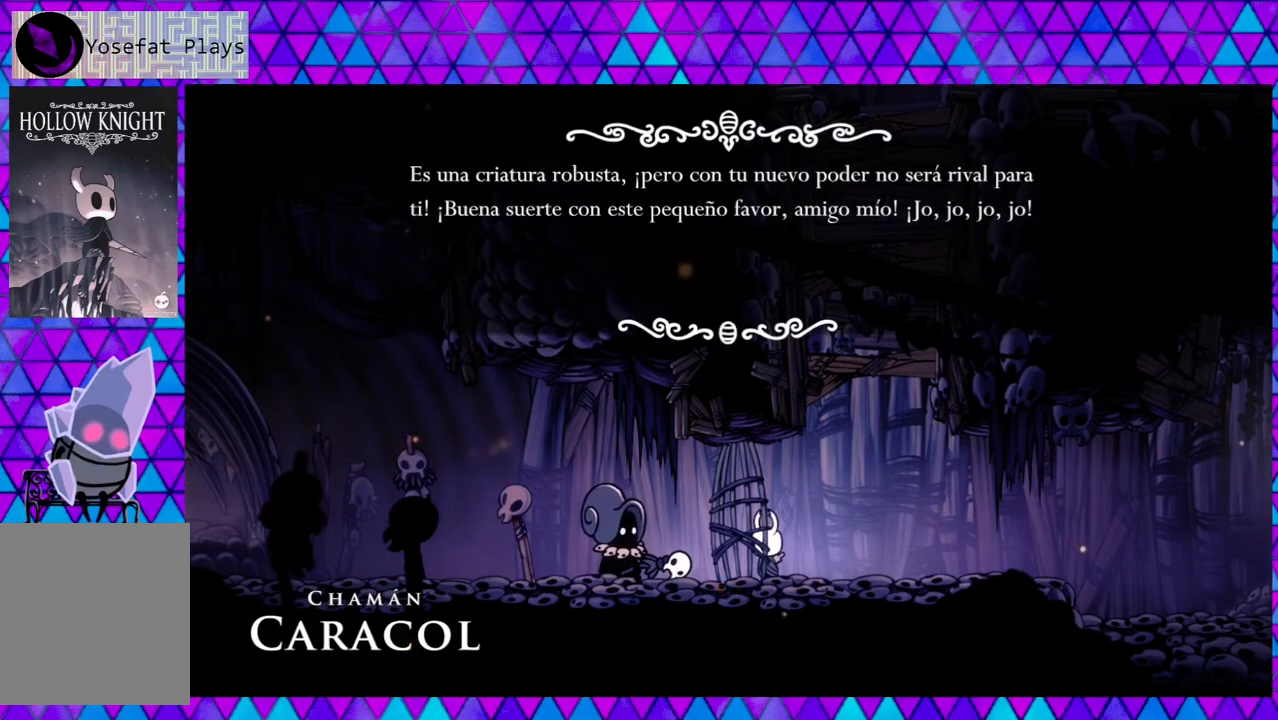
{"buttons": [], "left_stick": "left", "right_stick": "center", "events": []}
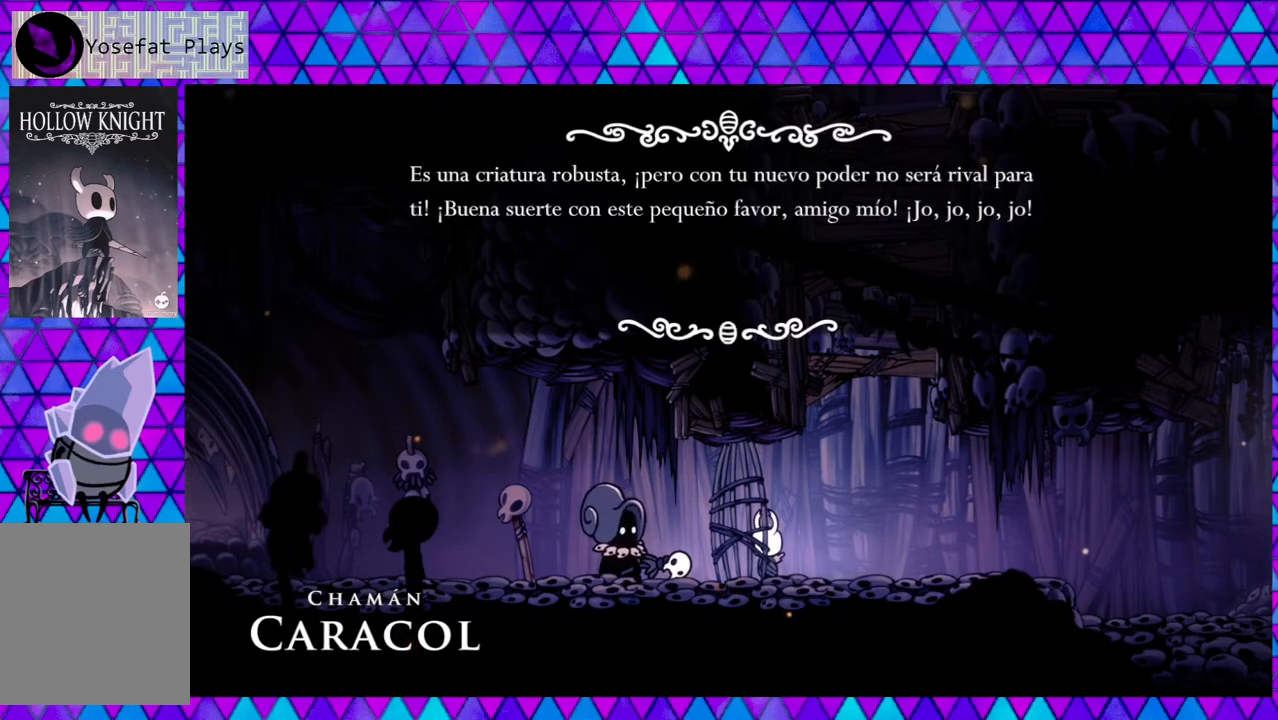
{"buttons": [], "left_stick": "left", "right_stick": "center", "events": []}
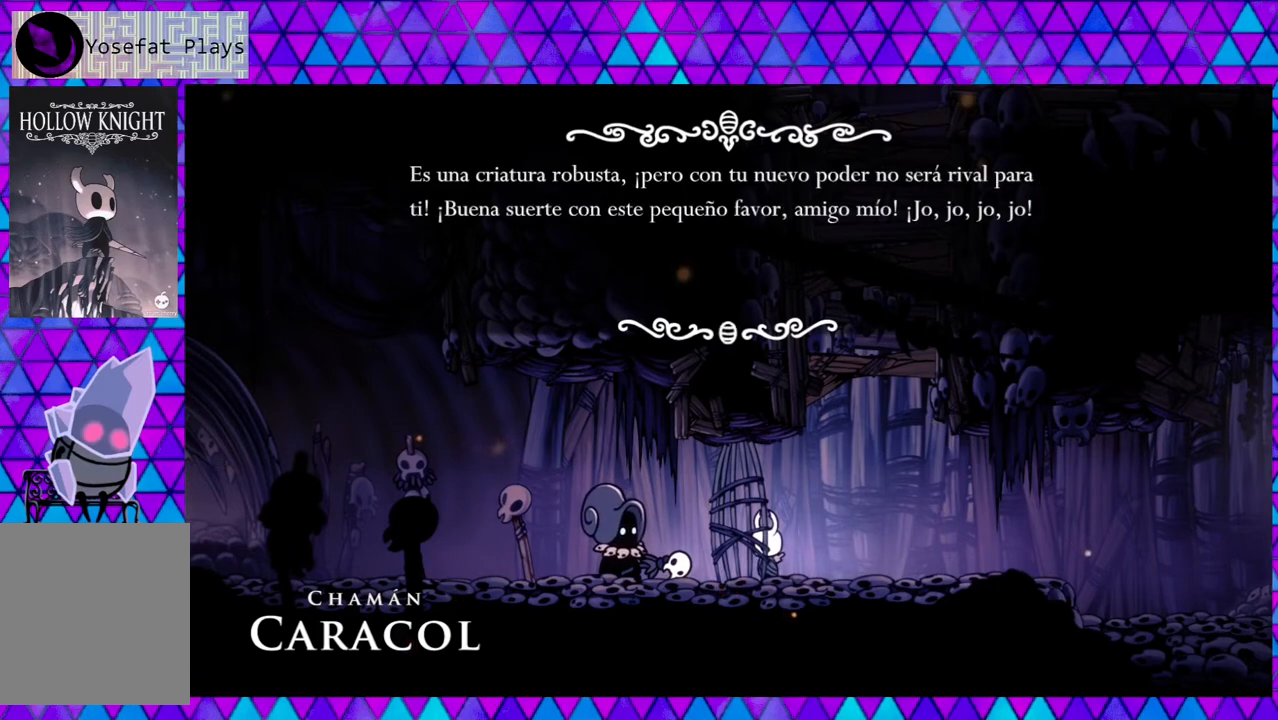
{"buttons": [], "left_stick": "left", "right_stick": "center", "events": []}
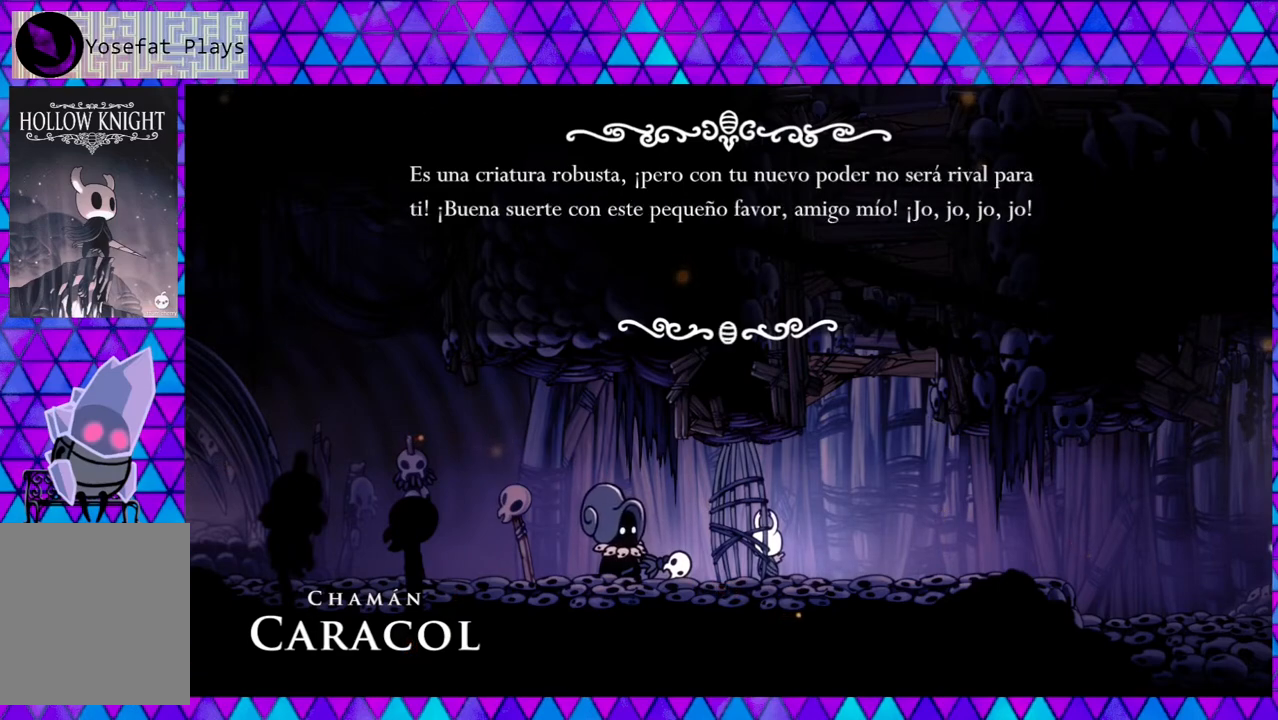
{"buttons": [], "left_stick": "left", "right_stick": "center", "events": []}
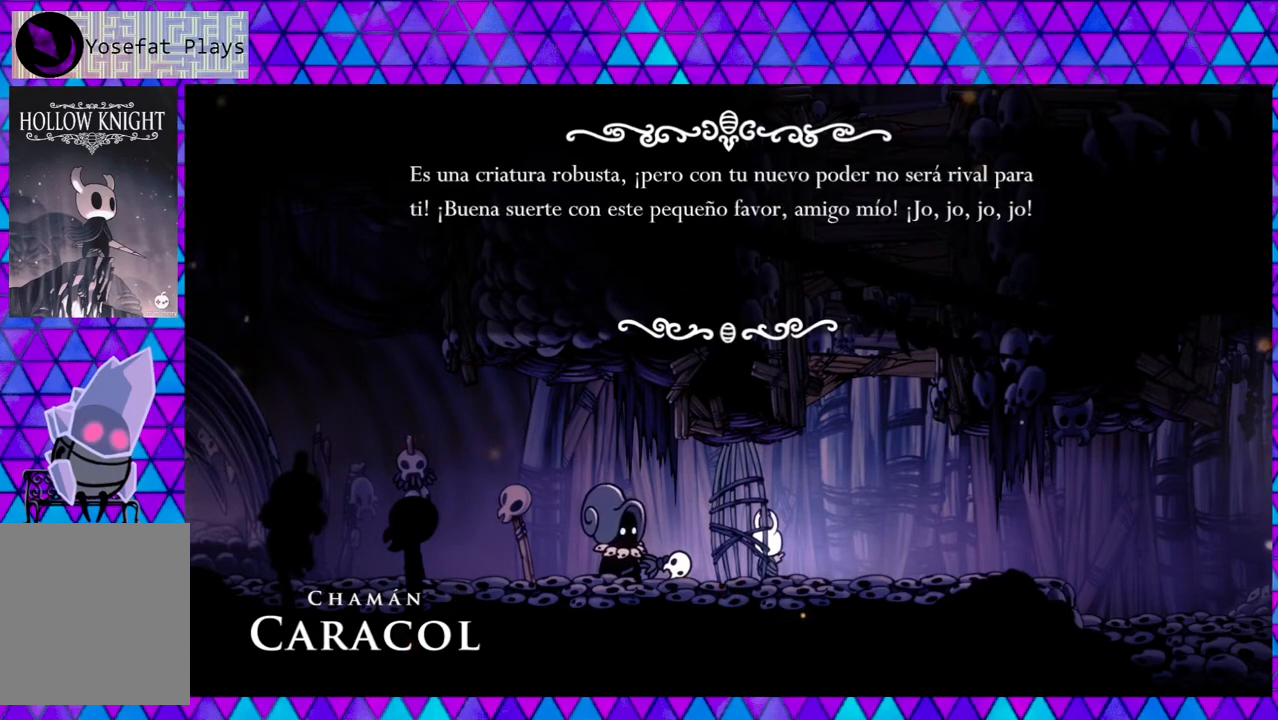
{"buttons": [], "left_stick": "center", "right_stick": "center", "events": [[150, "B", "down"], [267, "B", "up"], [450, "left_stick", "center"]]}
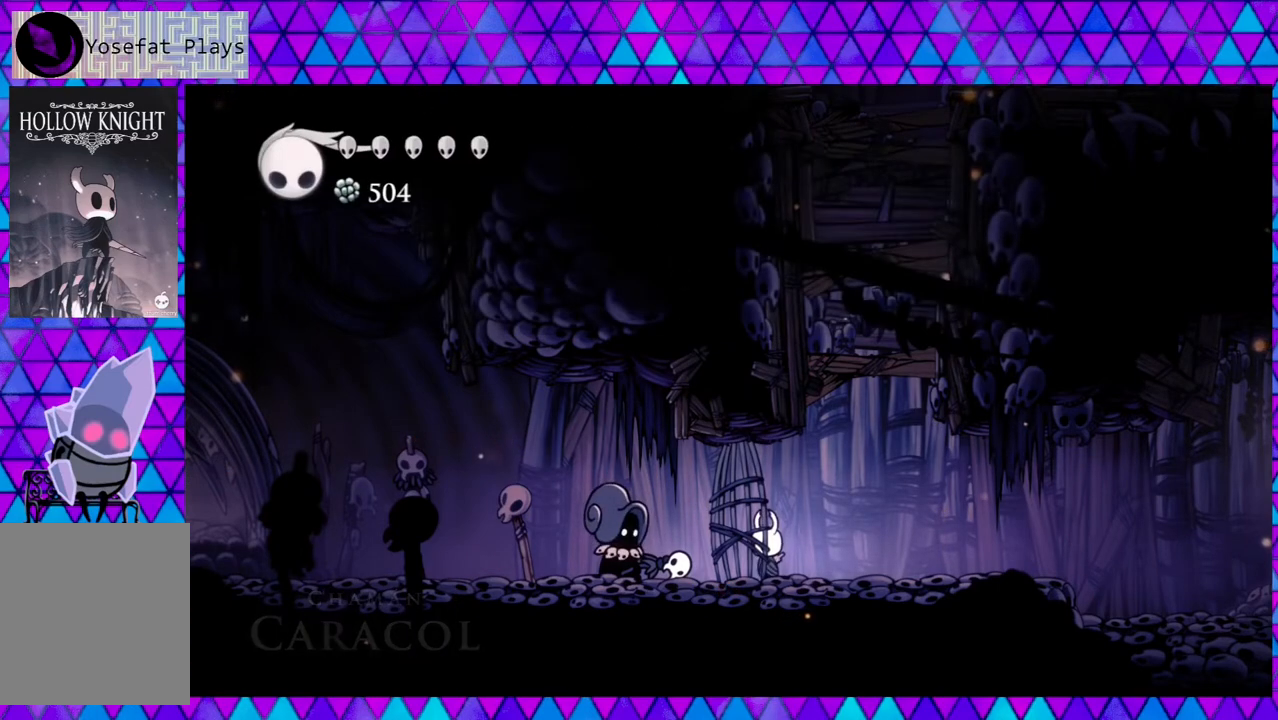
{"buttons": ["DPAD_UP", "DPAD_RIGHT"], "left_stick": "center", "right_stick": "center", "events": [[250, "DPAD_RIGHT", "down"], [467, "DPAD_UP", "down"]]}
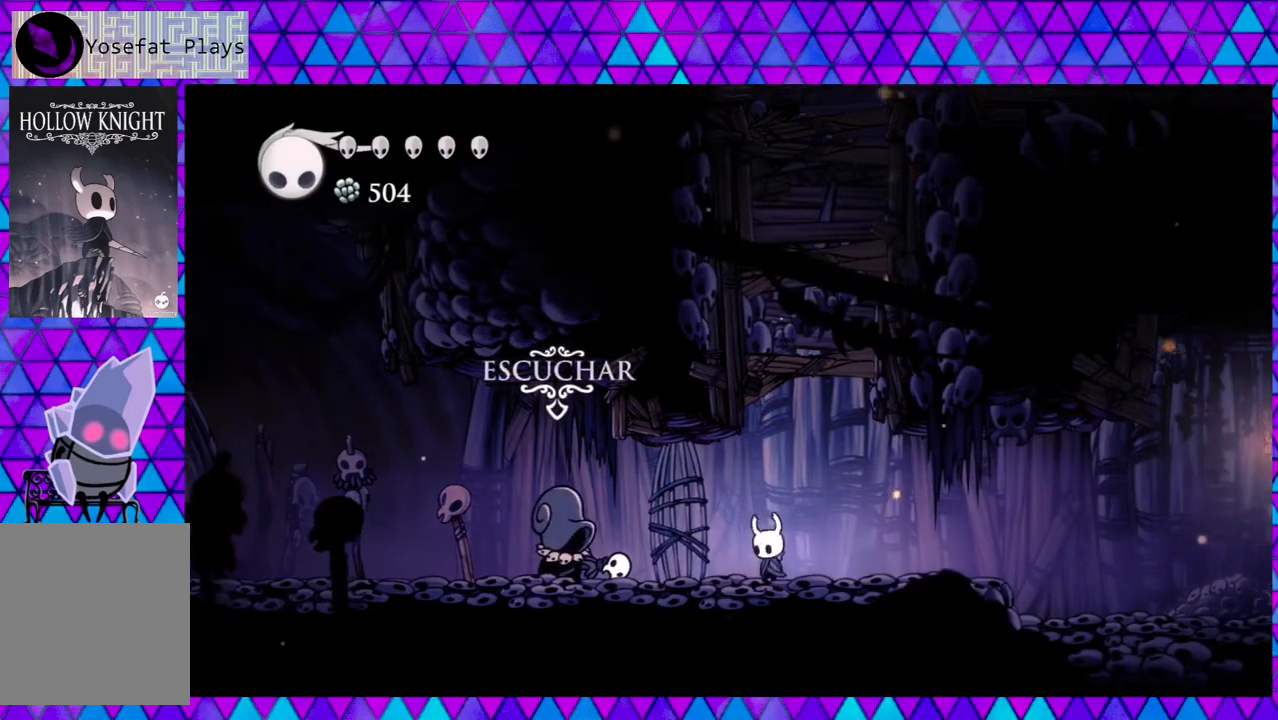
{"buttons": [], "left_stick": "center", "right_stick": "center", "events": [[83, "B", "down"], [117, "DPAD_RIGHT", "up"], [267, "Y", "down"], [467, "DPAD_UP", "up"], [467, "Y", "up"], [500, "B", "up"]]}